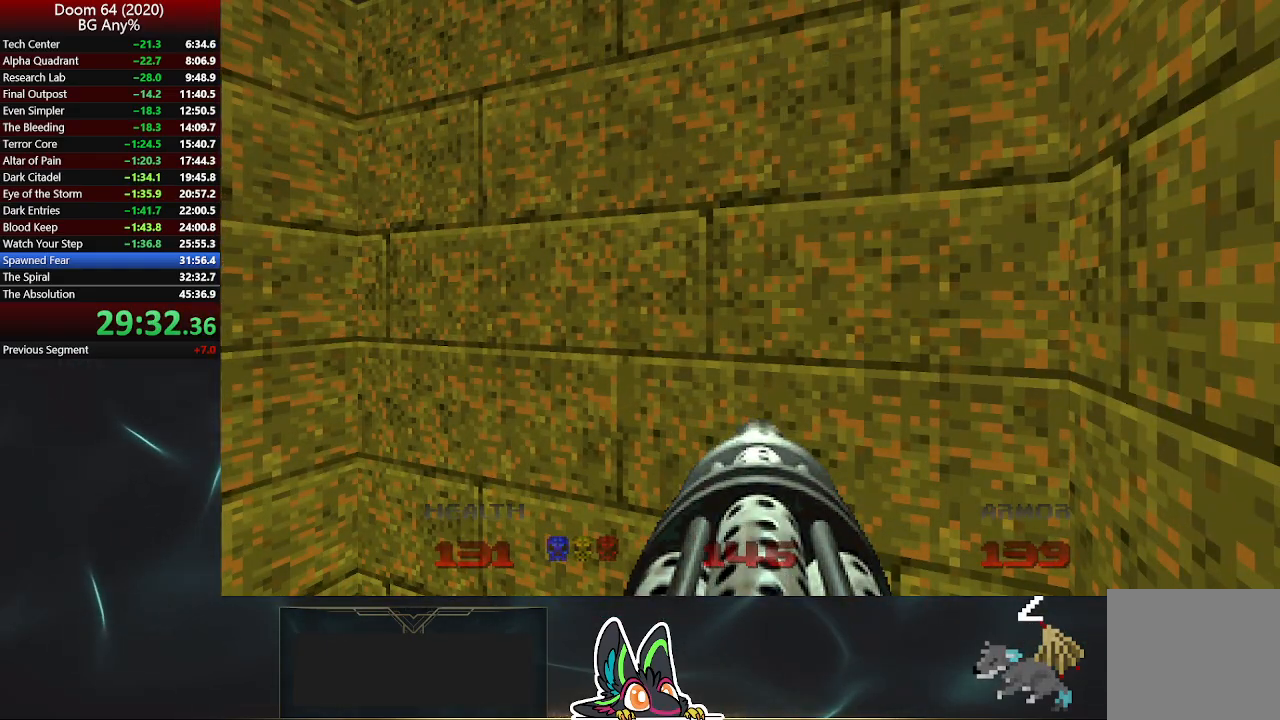
Gameplay with a controller (PlayStation layout); each line is a JSON object with the inputs held at the frame after it. "events" lists button and stick changes between this image and that frame as [ms after this image, input, new state], when the widget could be followed in between.
{"buttons": [], "left_stick": "center", "right_stick": "center", "events": []}
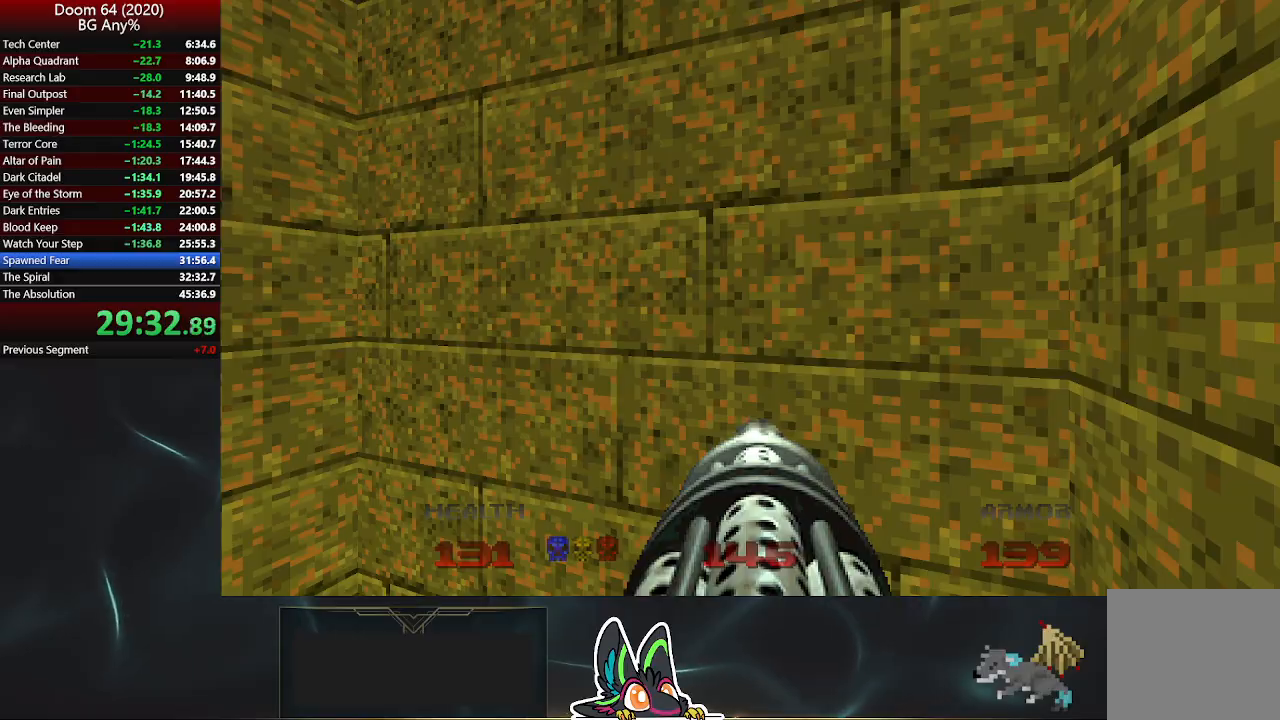
{"buttons": [], "left_stick": "center", "right_stick": "center", "events": []}
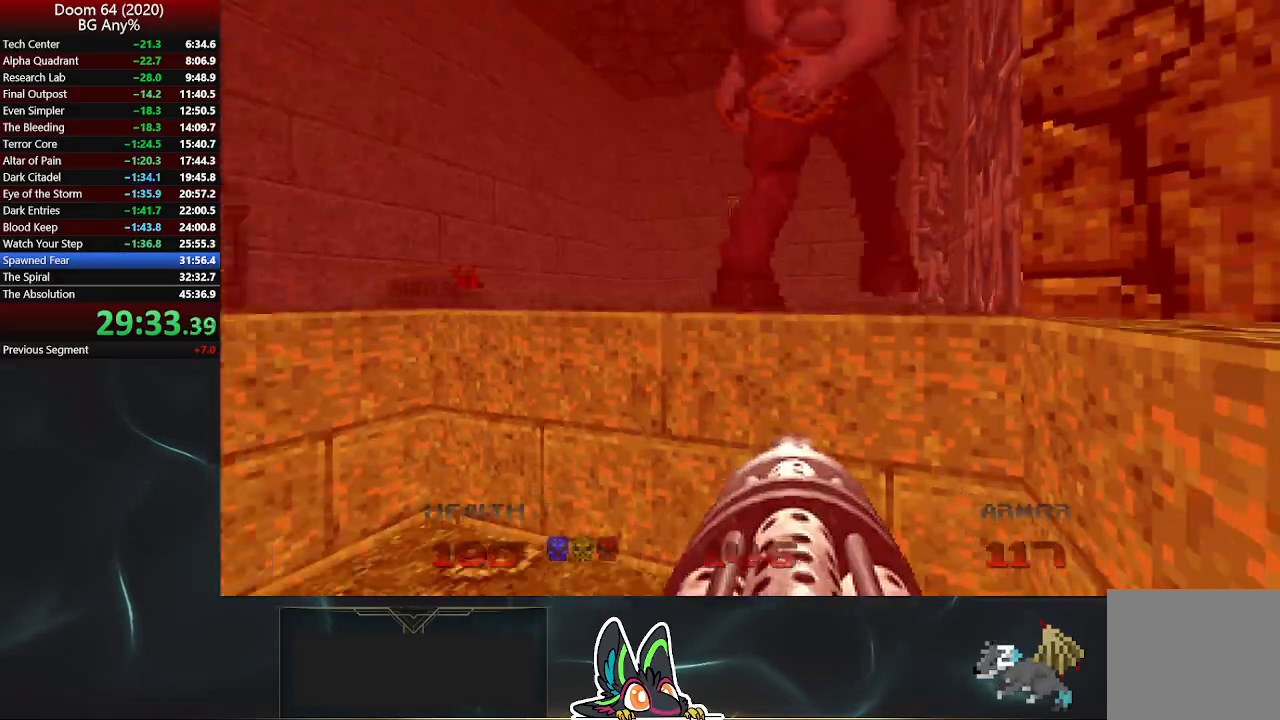
{"buttons": [], "left_stick": "up", "right_stick": "center", "events": [[150, "left_stick", "up-left"], [467, "left_stick", "up"]]}
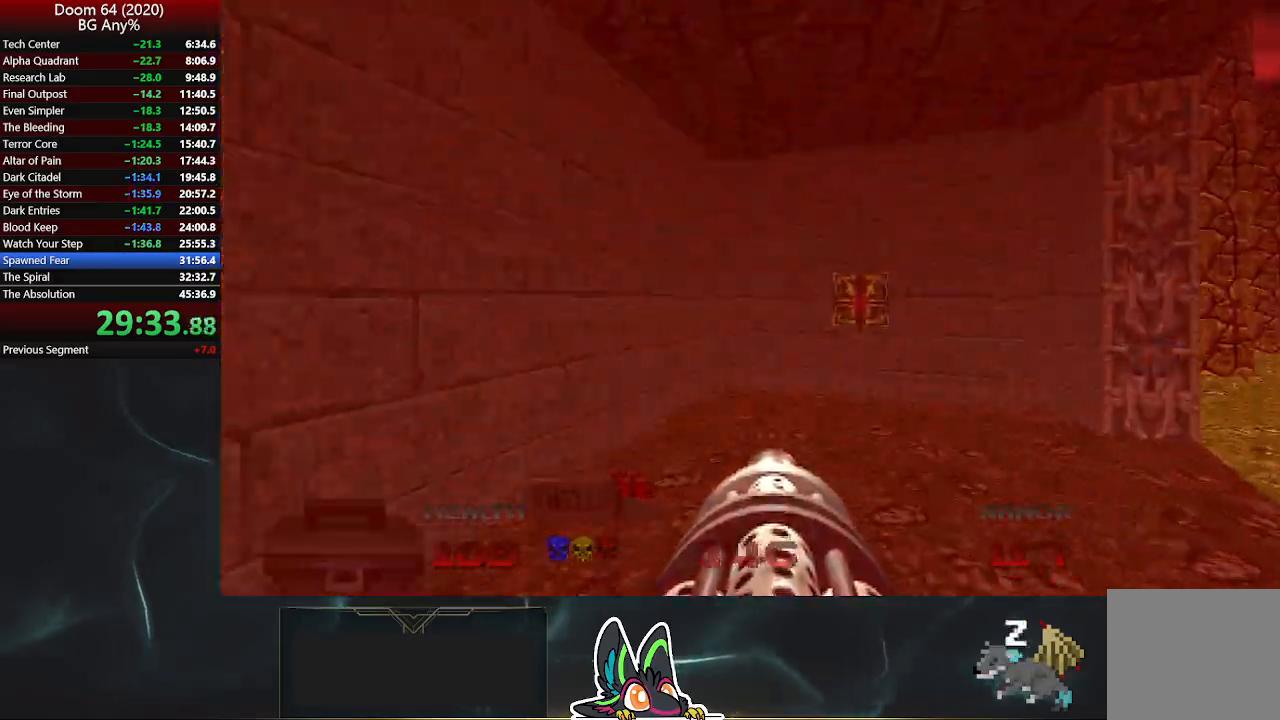
{"buttons": [], "left_stick": "up", "right_stick": "center", "events": [[17, "right_stick", "right"], [433, "right_stick", "center"]]}
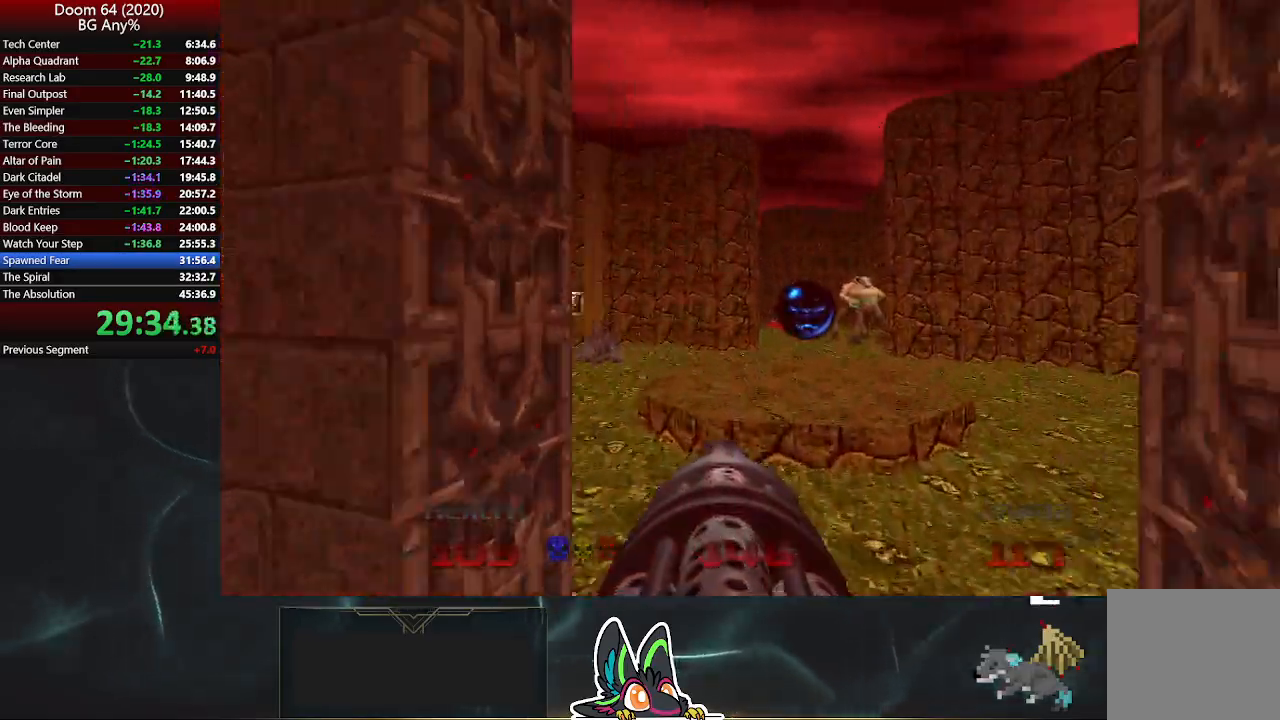
{"buttons": [], "left_stick": "up", "right_stick": "center", "events": []}
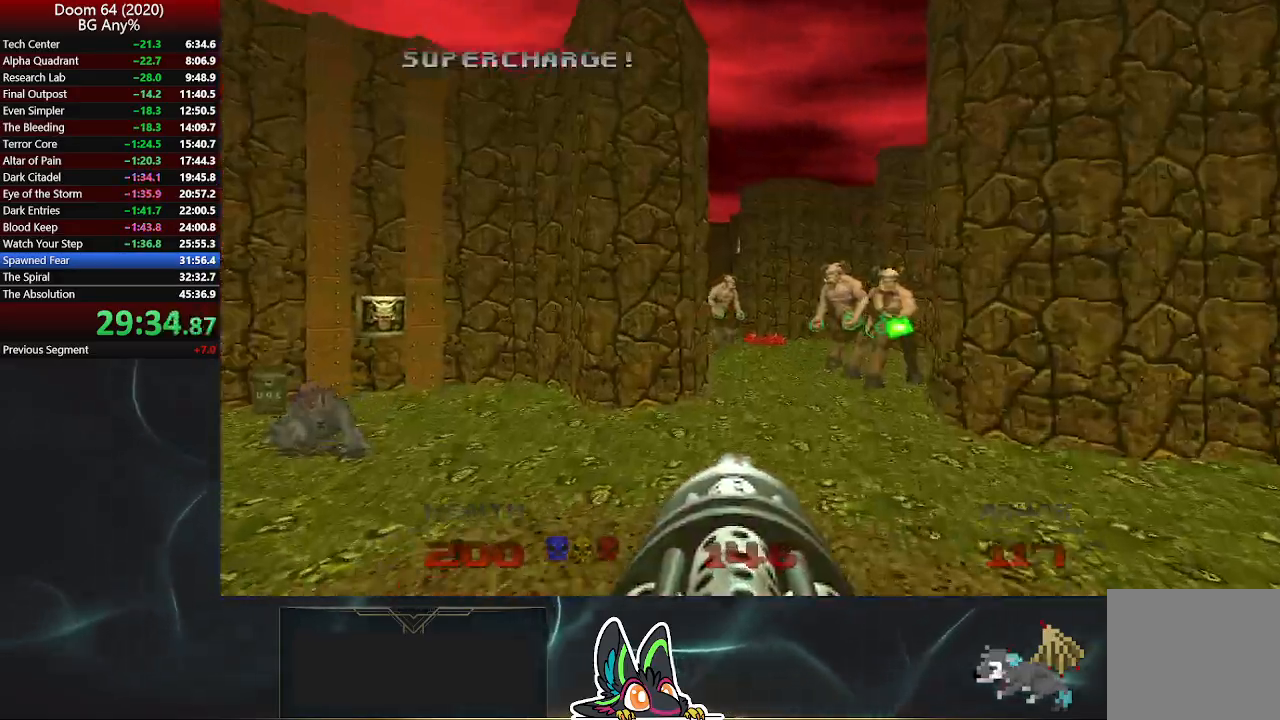
{"buttons": [], "left_stick": "up", "right_stick": "center", "events": []}
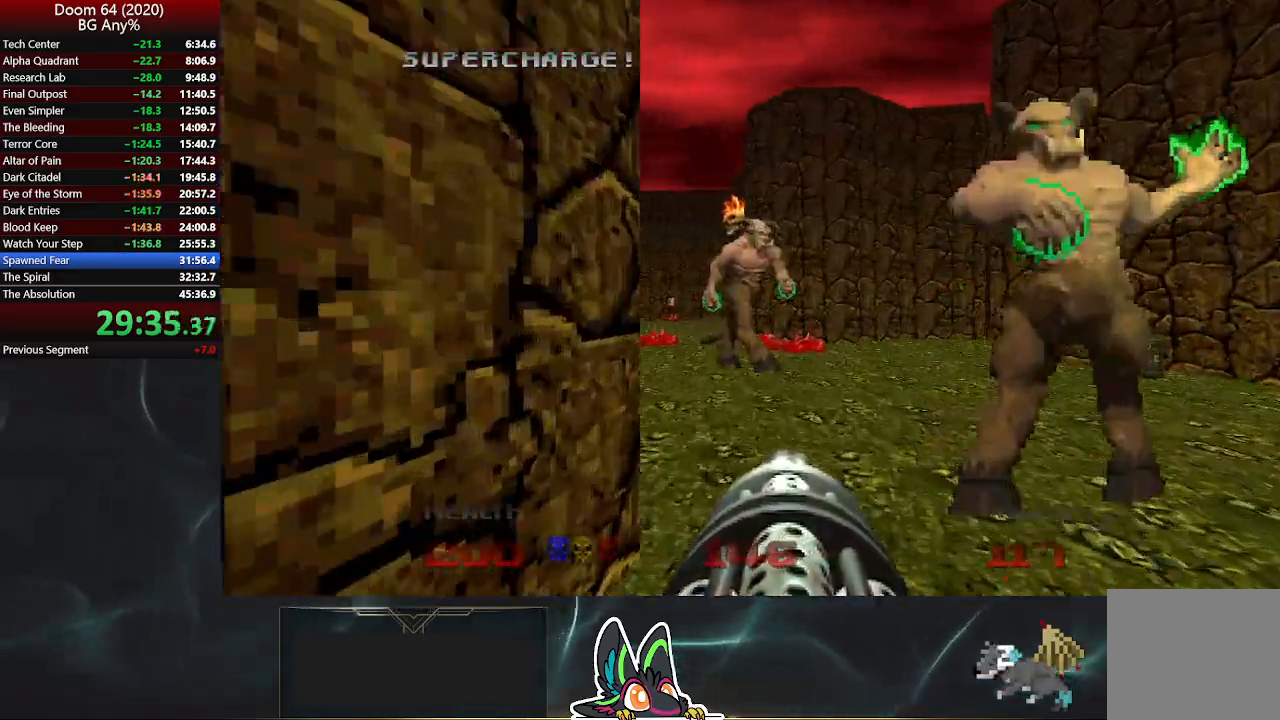
{"buttons": [], "left_stick": "up-right", "right_stick": "center", "events": [[300, "left_stick", "up-right"], [317, "right_stick", "right"], [467, "right_stick", "center"]]}
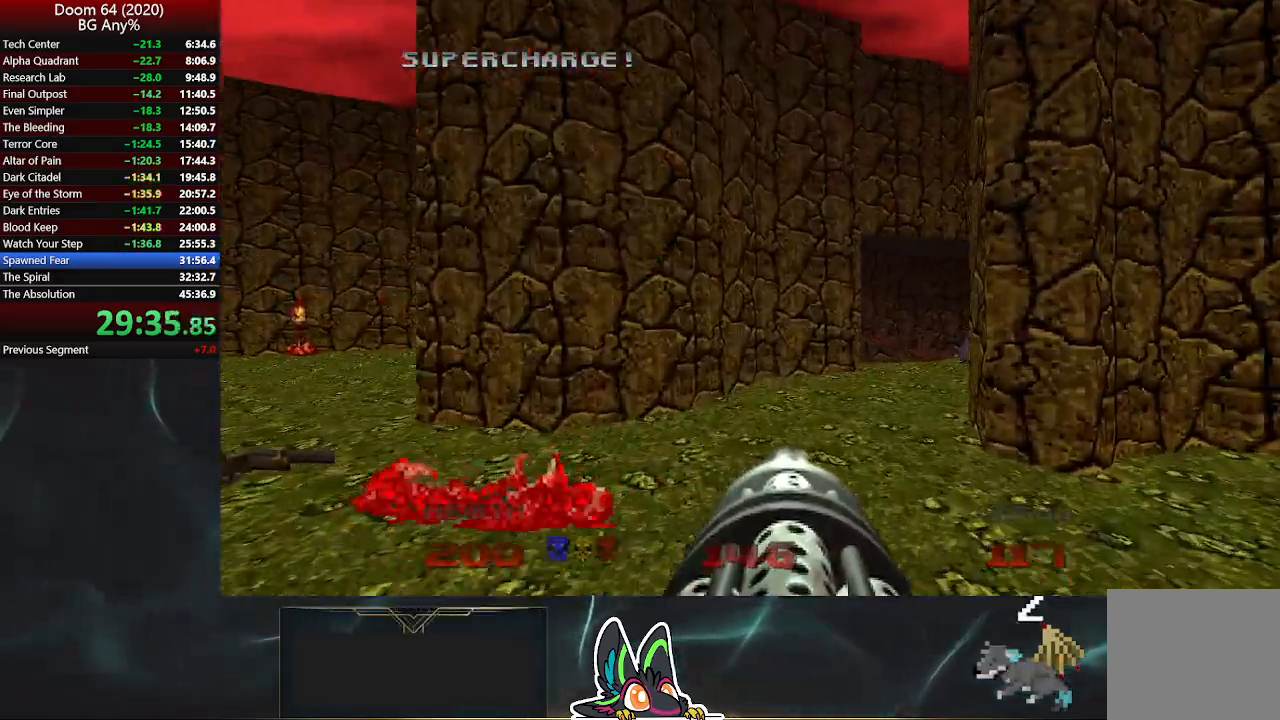
{"buttons": [], "left_stick": "up-right", "right_stick": "center", "events": [[67, "left_stick", "up"], [300, "left_stick", "up-right"]]}
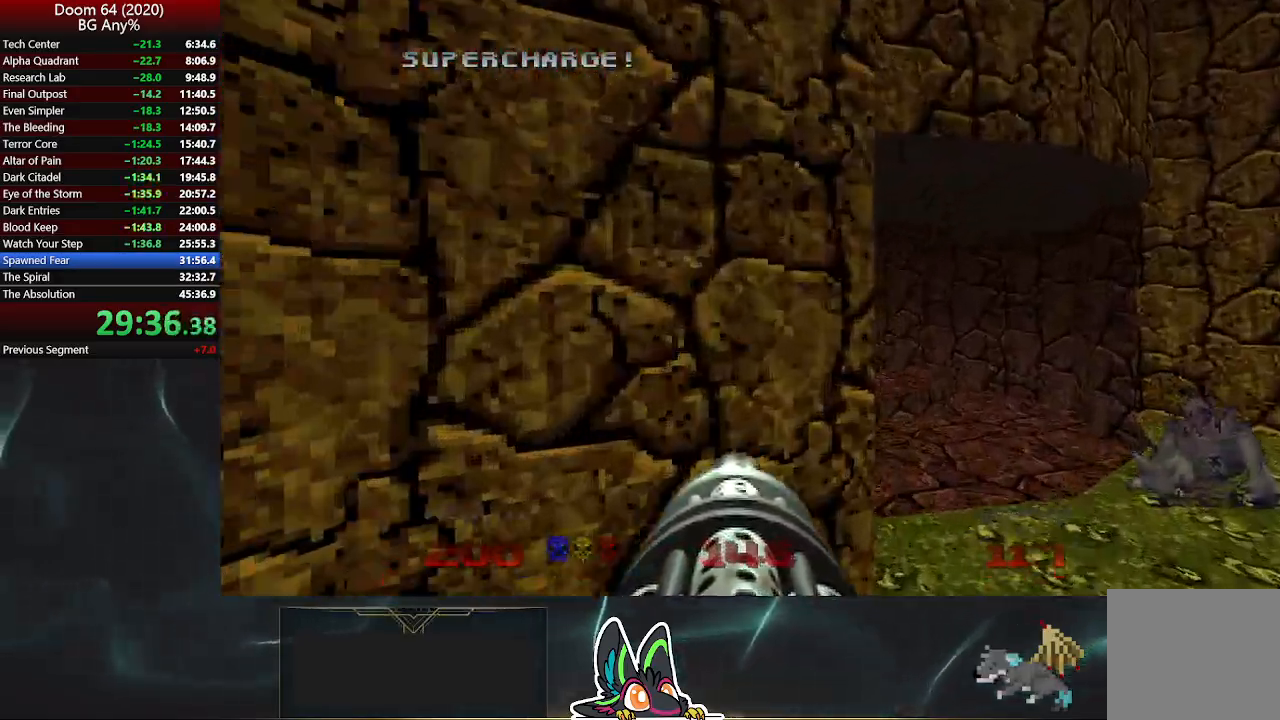
{"buttons": [], "left_stick": "up", "right_stick": "left", "events": [[267, "left_stick", "up"], [300, "right_stick", "left"]]}
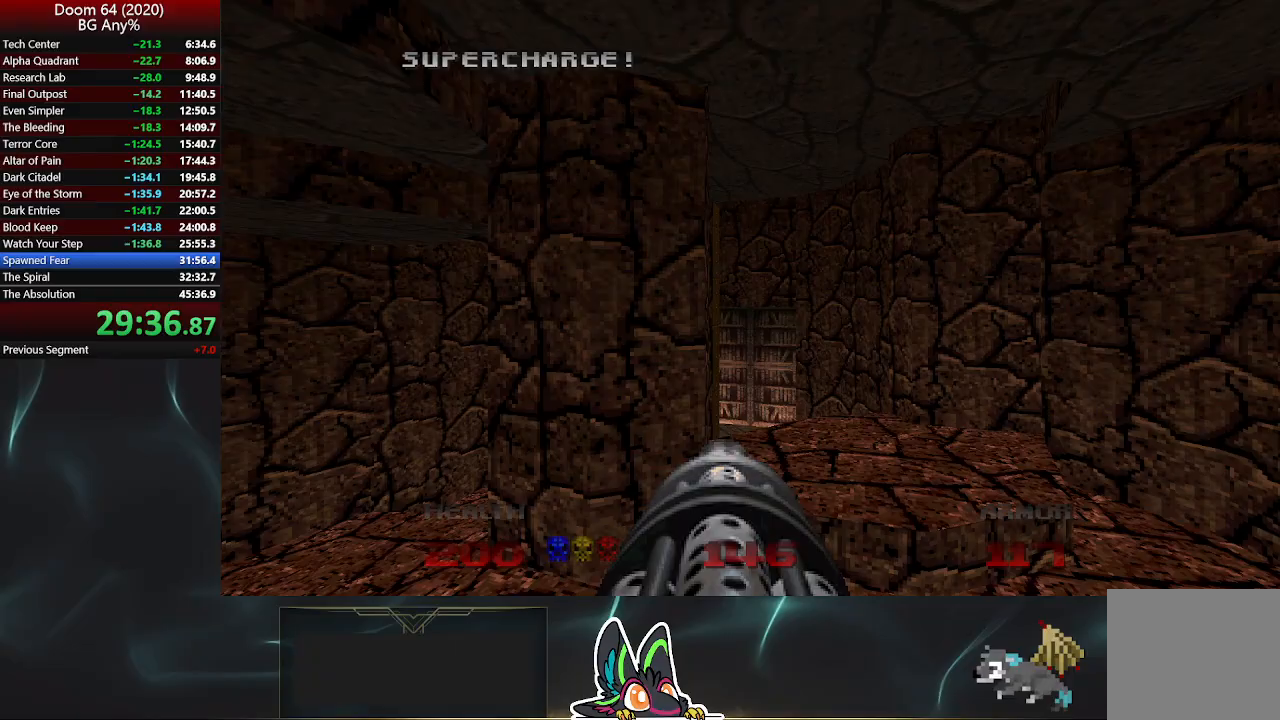
{"buttons": [], "left_stick": "up", "right_stick": "center", "events": [[300, "right_stick", "center"]]}
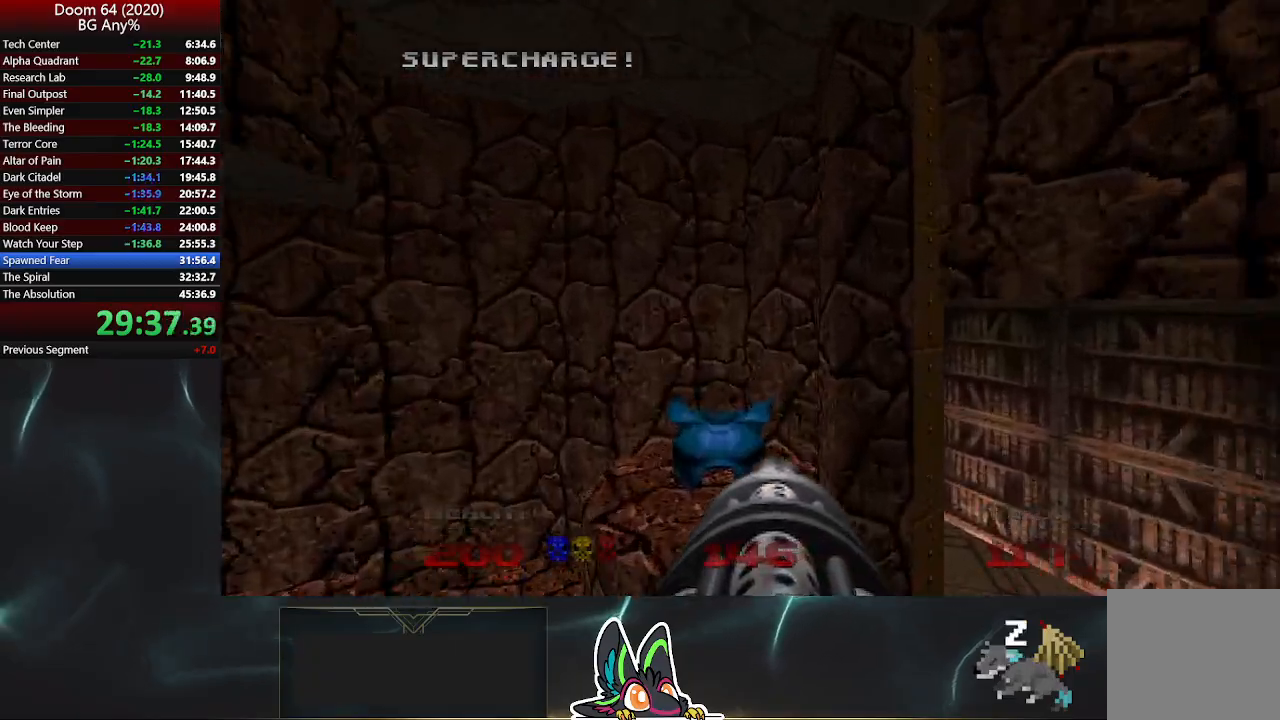
{"buttons": [], "left_stick": "down-right", "right_stick": "center", "events": [[267, "left_stick", "down-right"]]}
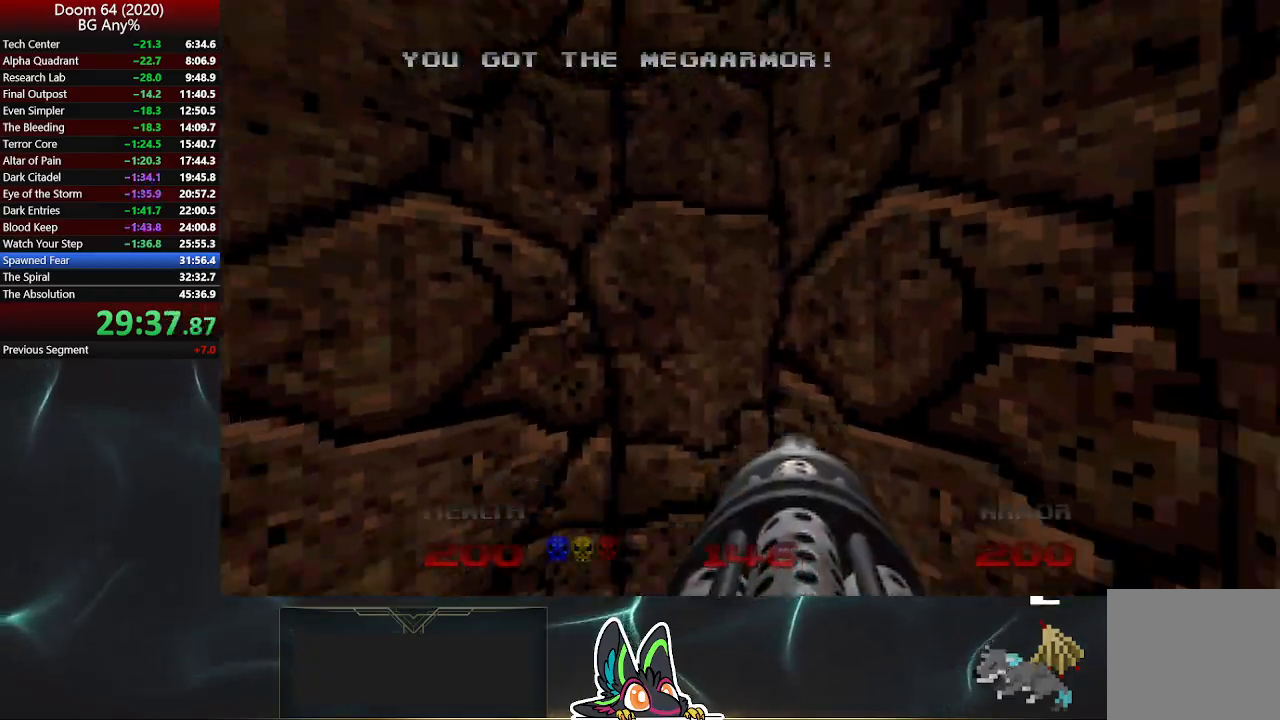
{"buttons": [], "left_stick": "up", "right_stick": "center", "events": [[150, "right_stick", "right"], [183, "left_stick", "up-right"], [317, "left_stick", "up"], [400, "right_stick", "center"]]}
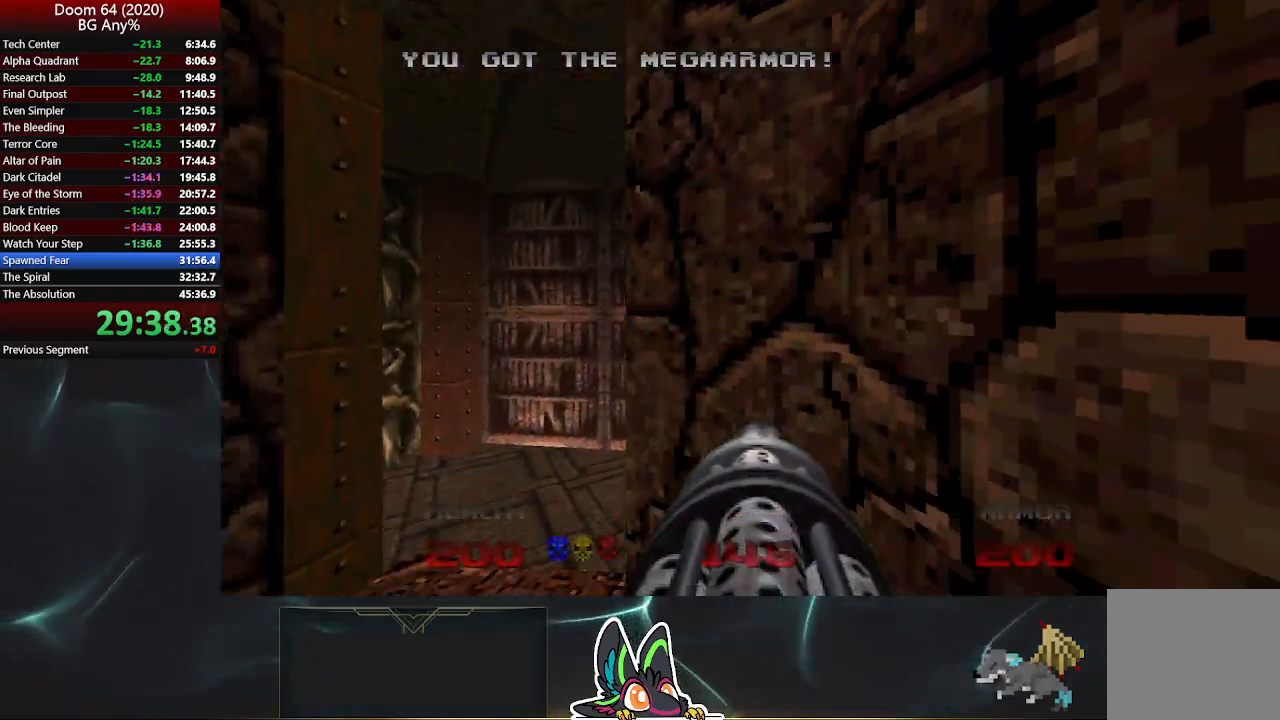
{"buttons": [], "left_stick": "up", "right_stick": "right", "events": [[50, "left_stick", "up-left"], [267, "left_stick", "up"], [350, "right_stick", "right"]]}
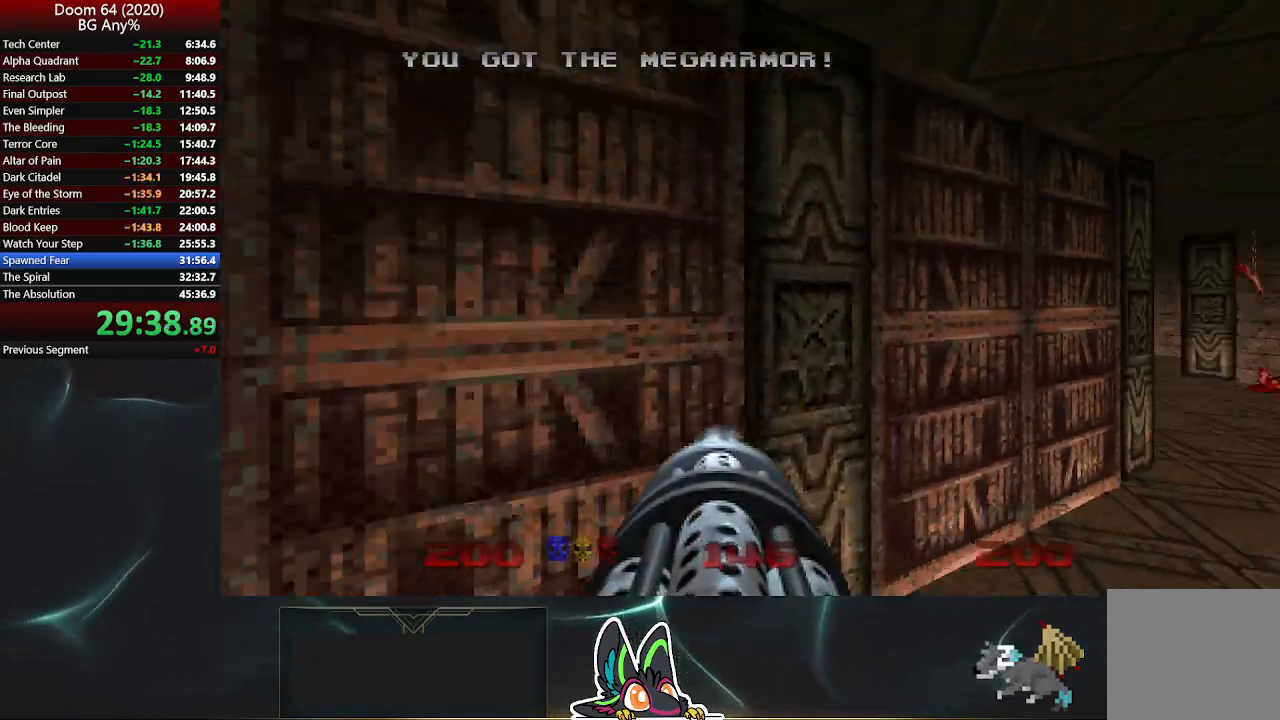
{"buttons": [], "left_stick": "up-right", "right_stick": "center", "events": [[33, "left_stick", "up-right"], [133, "right_stick", "center"]]}
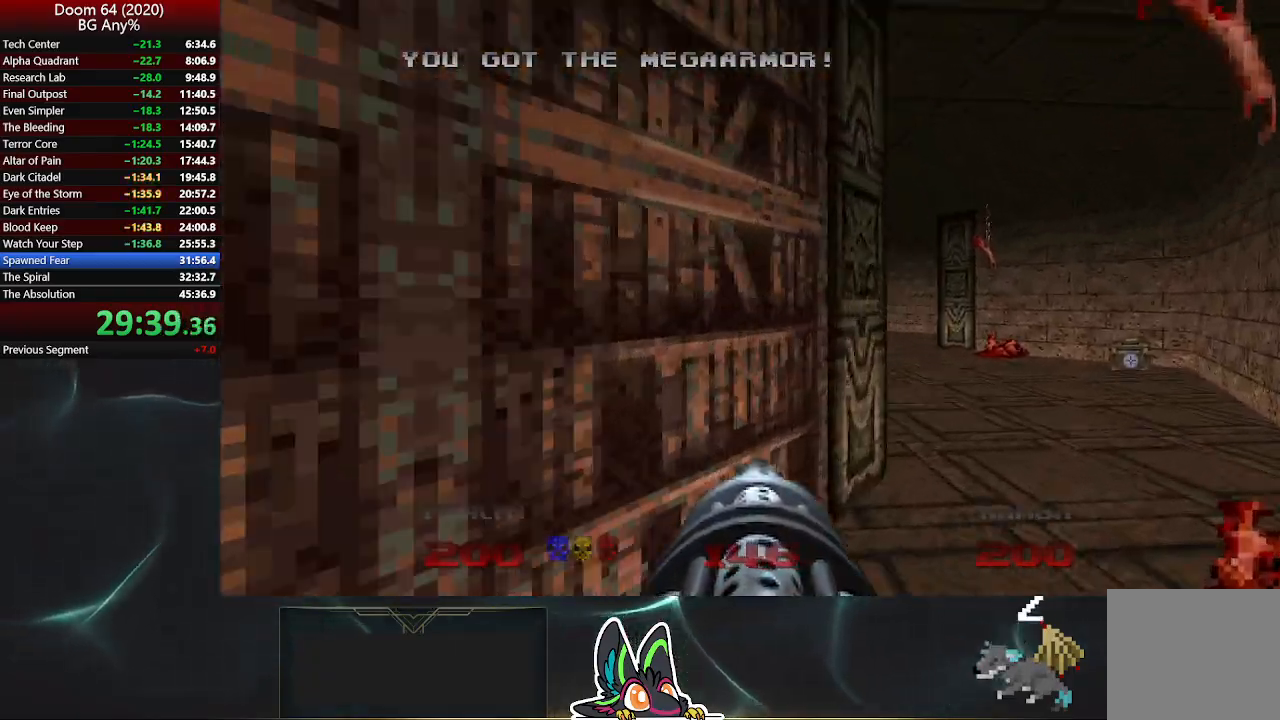
{"buttons": [], "left_stick": "up-right", "right_stick": "left", "events": [[433, "right_stick", "left"]]}
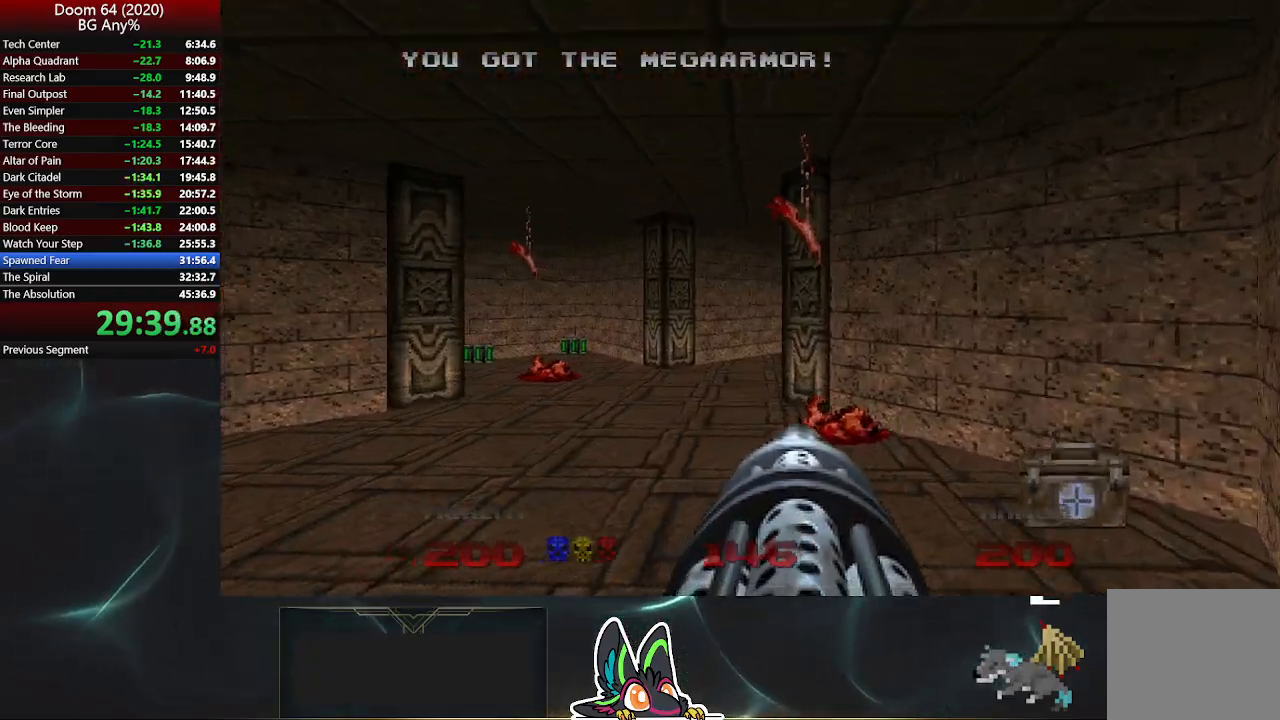
{"buttons": [], "left_stick": "up-right", "right_stick": "center", "events": [[17, "left_stick", "up"], [300, "left_stick", "up-right"], [350, "right_stick", "center"]]}
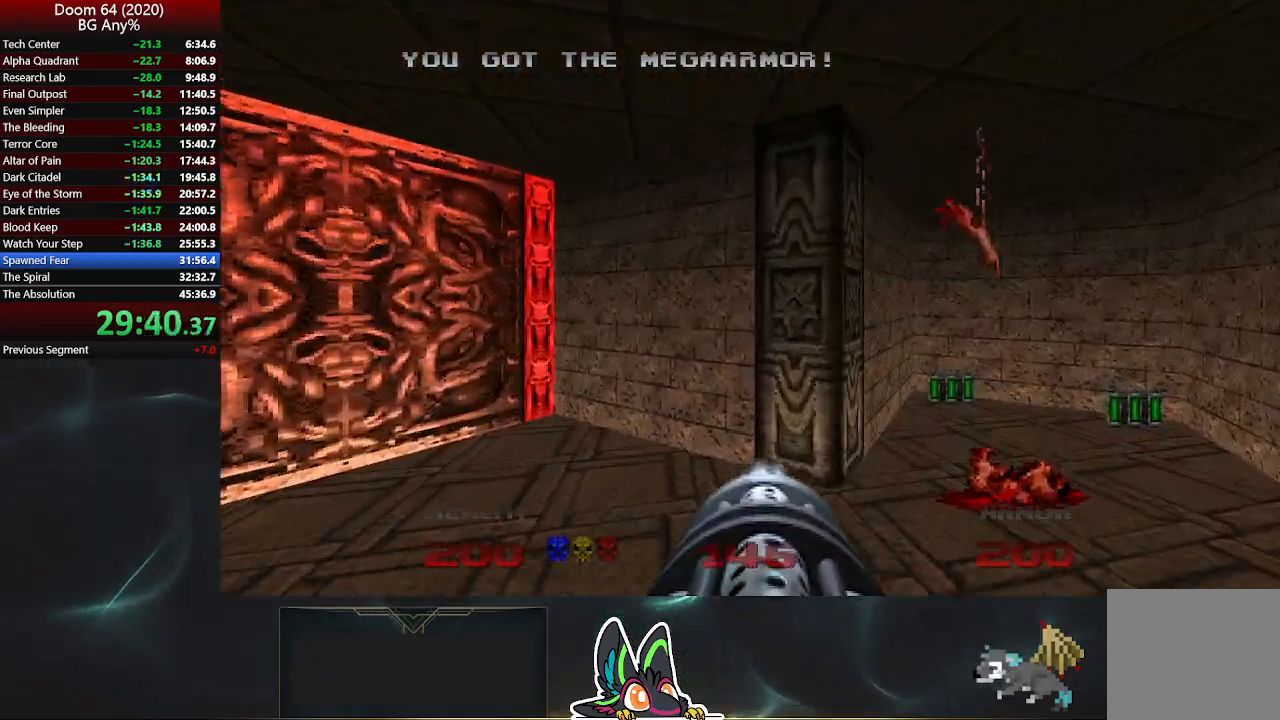
{"buttons": [], "left_stick": "up-right", "right_stick": "left", "events": [[217, "right_stick", "left"]]}
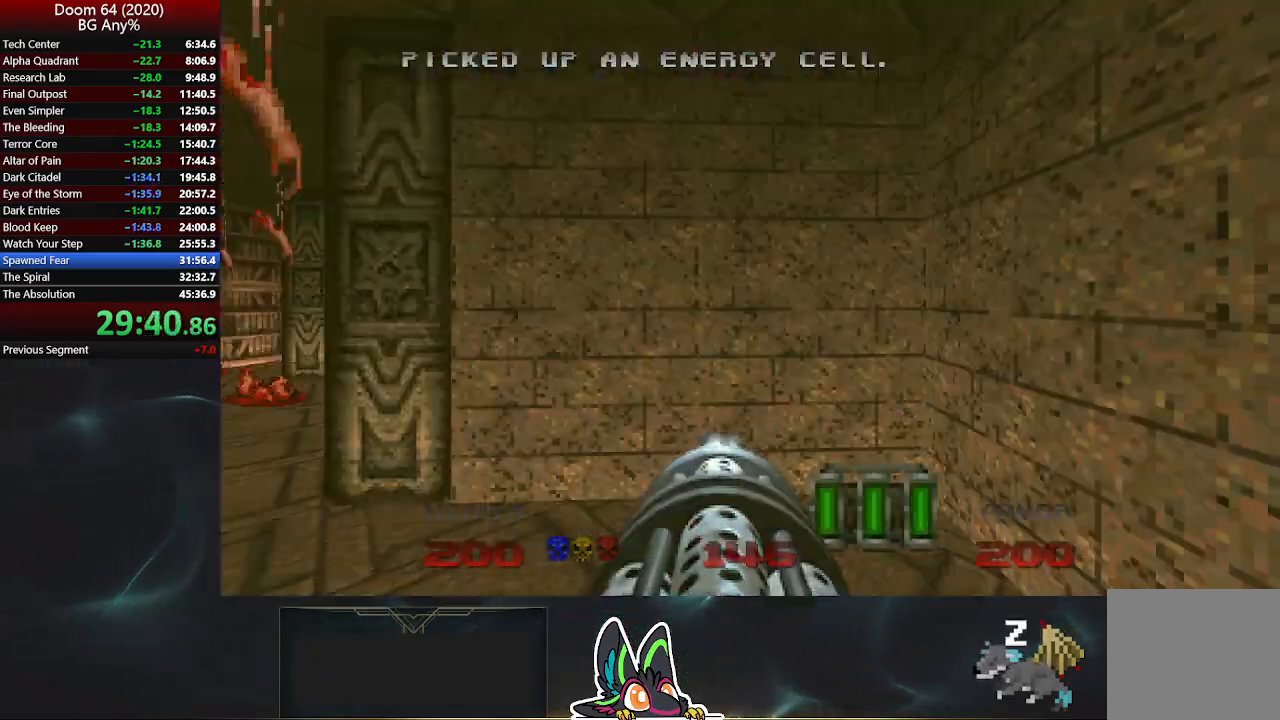
{"buttons": [], "left_stick": "up-left", "right_stick": "center", "events": [[17, "left_stick", "up"], [267, "left_stick", "up-left"], [317, "right_stick", "center"]]}
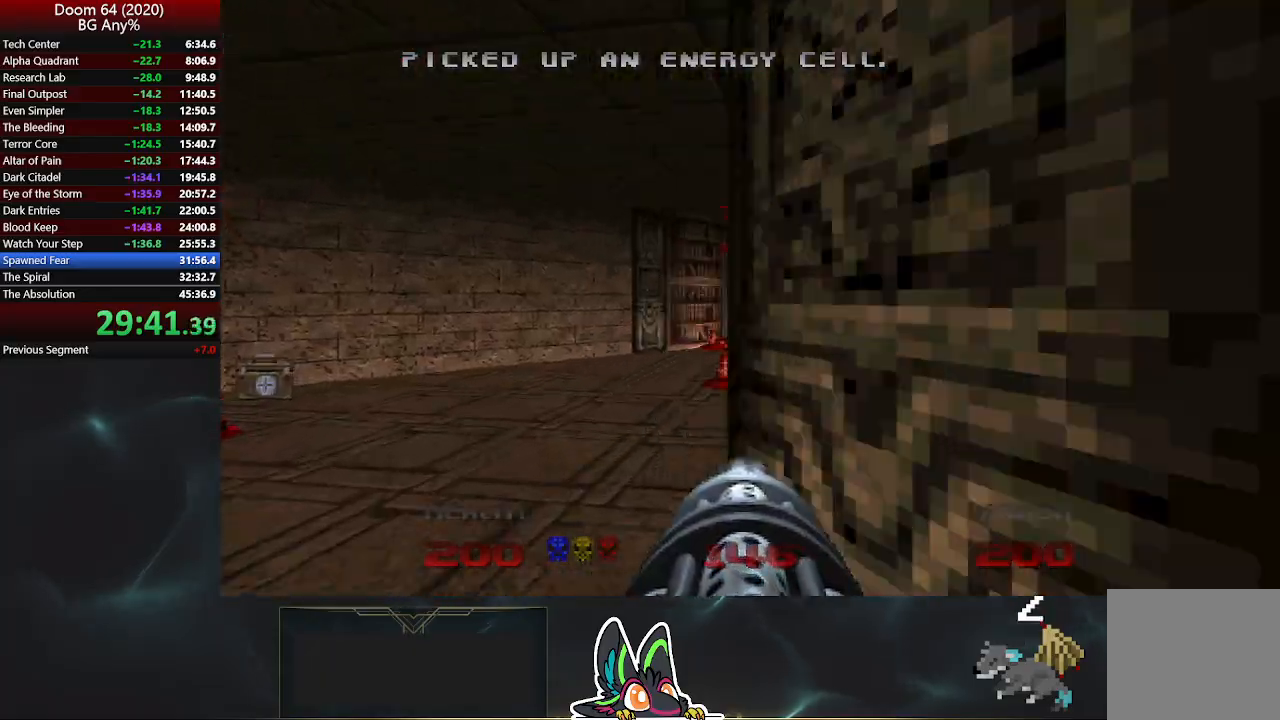
{"buttons": [], "left_stick": "up", "right_stick": "center", "events": [[67, "left_stick", "up"], [100, "right_stick", "right"], [233, "left_stick", "up-right"], [317, "right_stick", "center"], [400, "left_stick", "up"]]}
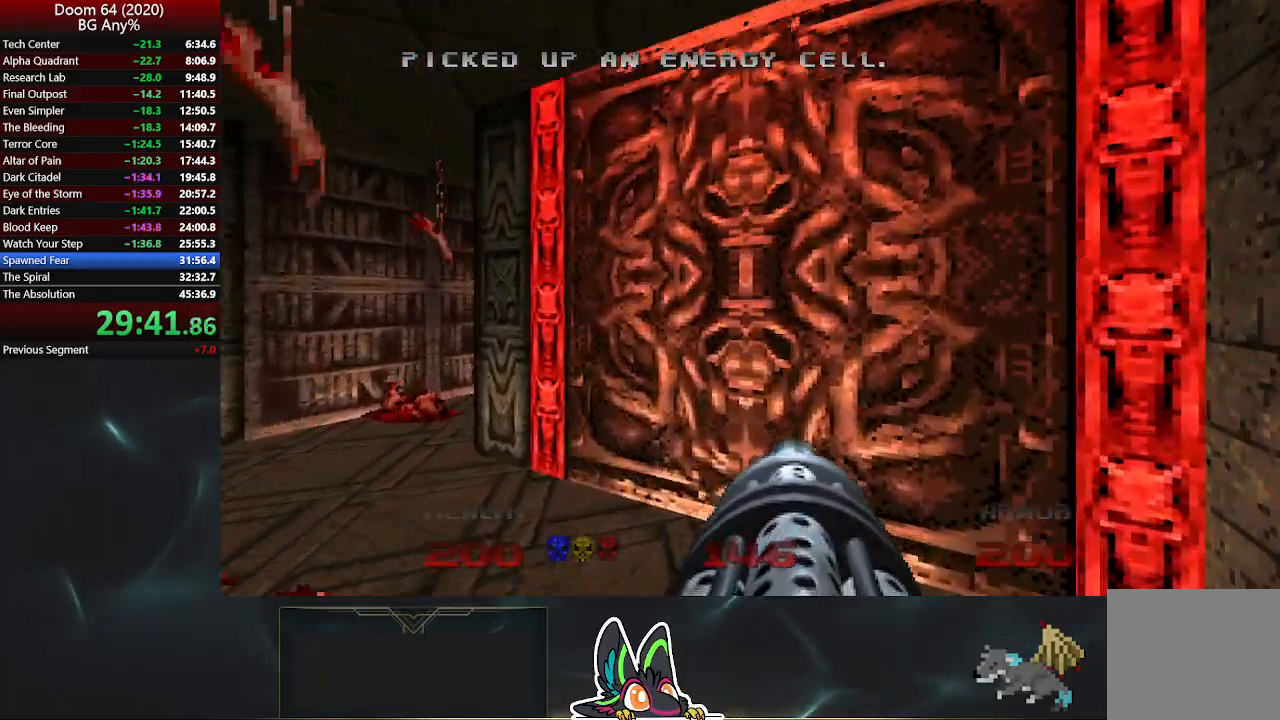
{"buttons": [], "left_stick": "up", "right_stick": "right", "events": [[50, "L2", "down"], [217, "L2", "up"], [500, "right_stick", "right"]]}
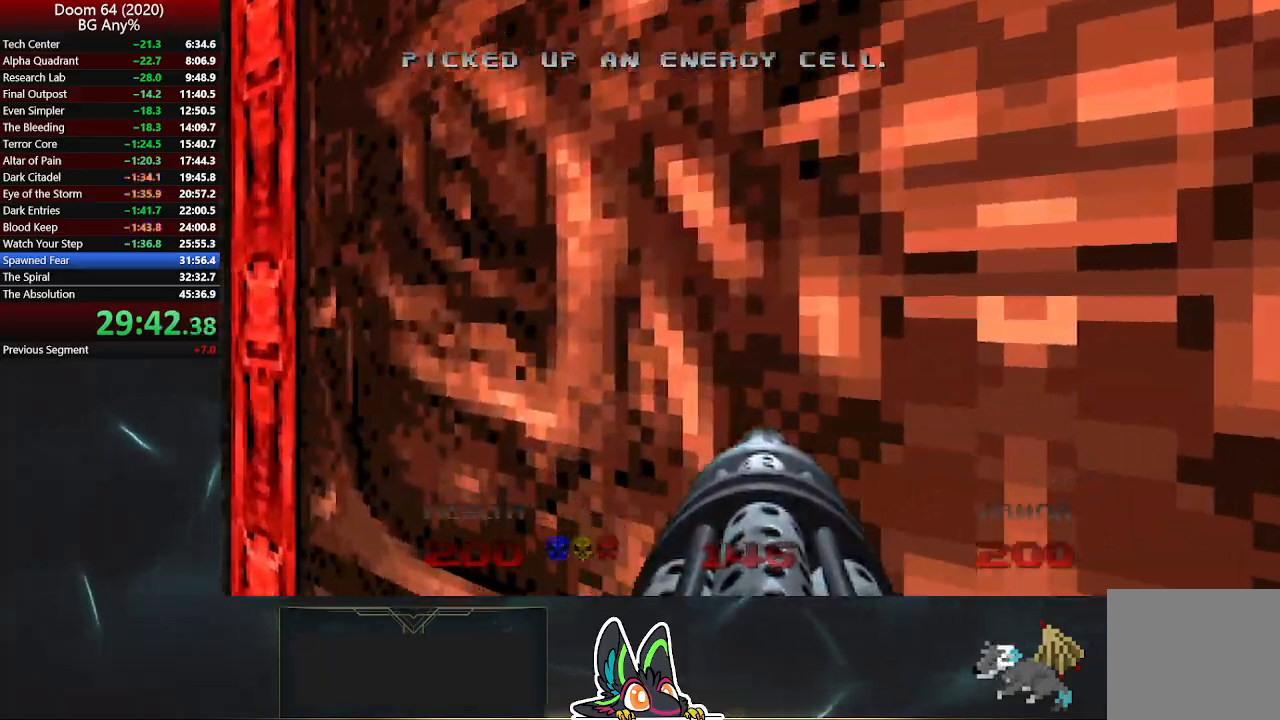
{"buttons": [], "left_stick": "up", "right_stick": "center", "events": [[100, "right_stick", "center"]]}
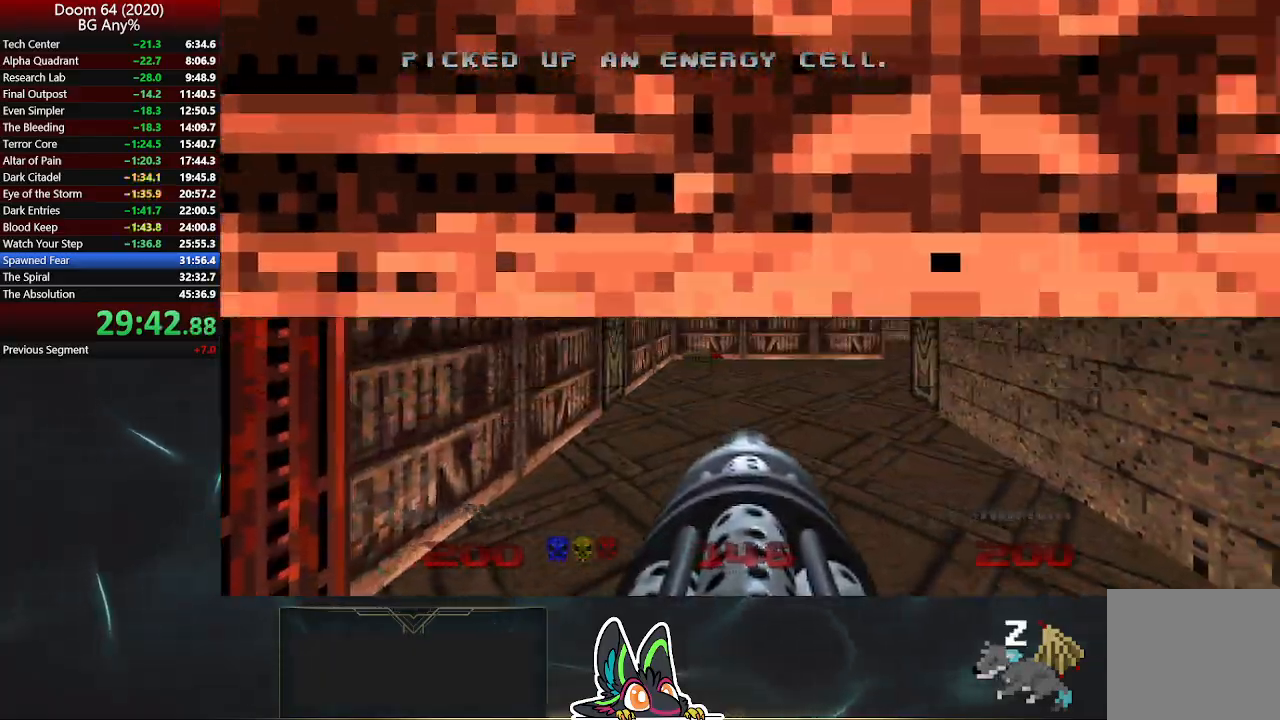
{"buttons": [], "left_stick": "up", "right_stick": "center", "events": []}
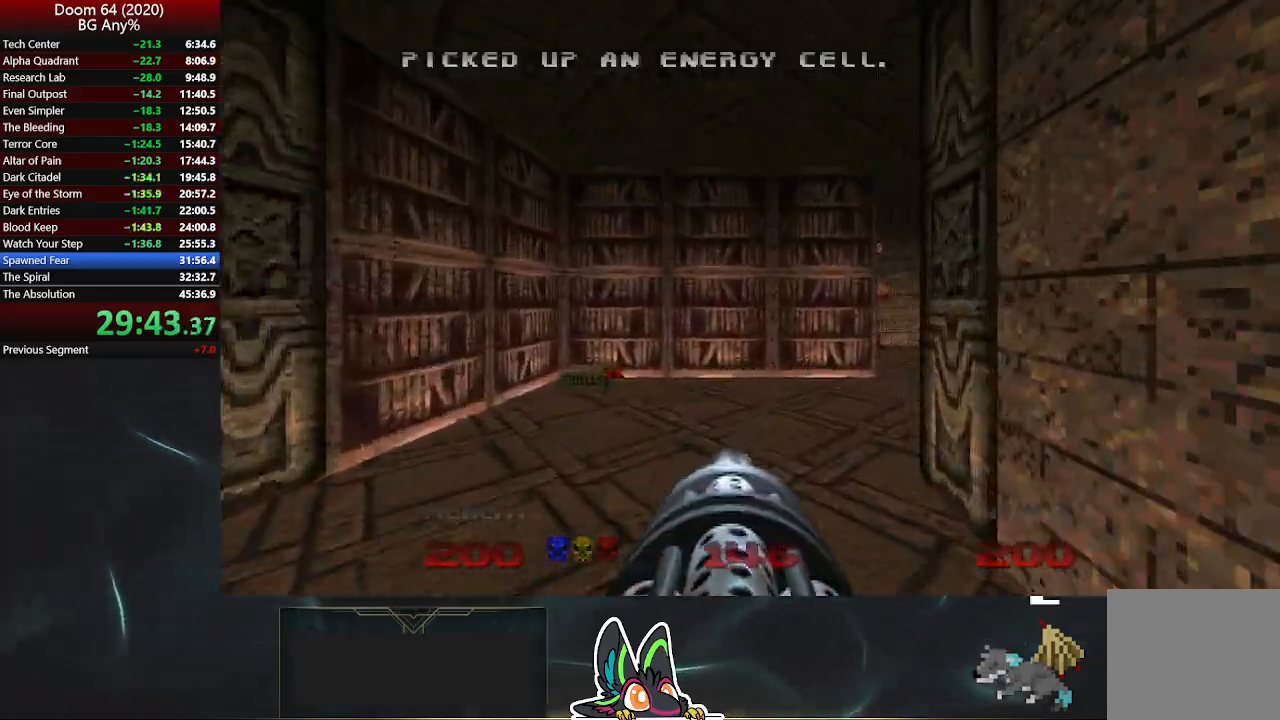
{"buttons": [], "left_stick": "up-right", "right_stick": "center", "events": [[183, "right_stick", "right"], [217, "left_stick", "up-right"], [333, "right_stick", "center"]]}
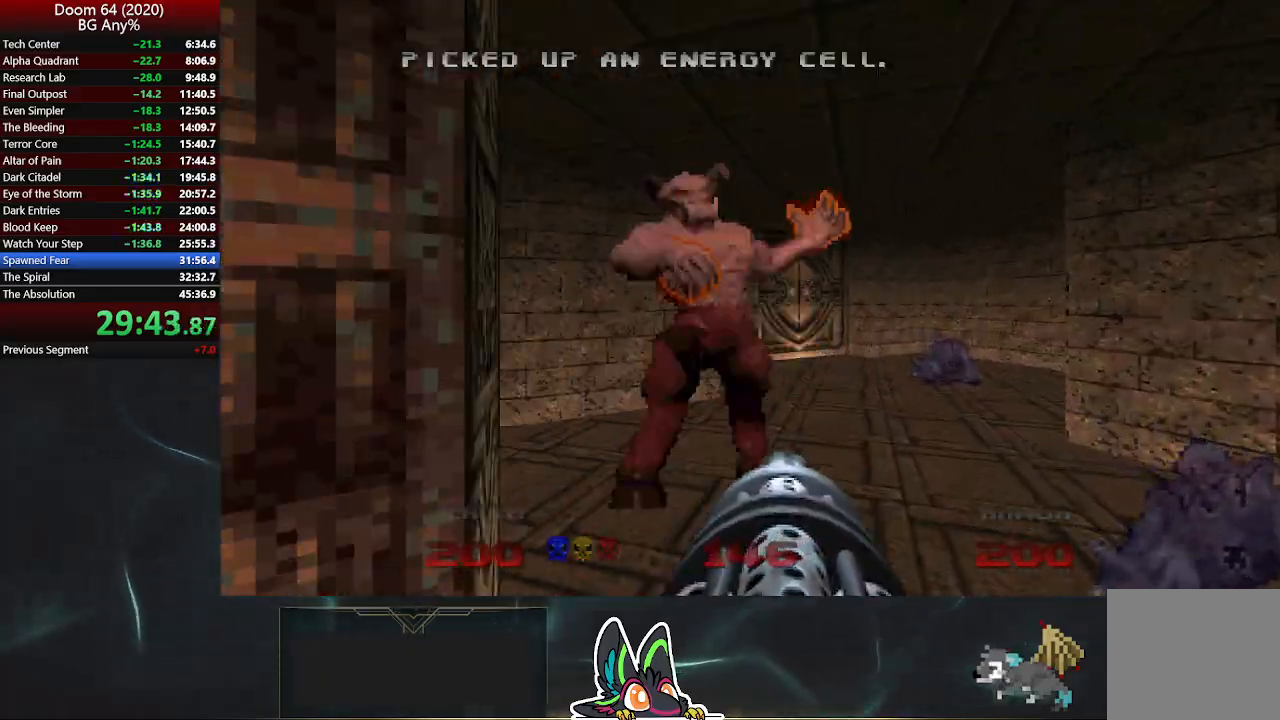
{"buttons": [], "left_stick": "up", "right_stick": "center", "events": [[150, "left_stick", "up"]]}
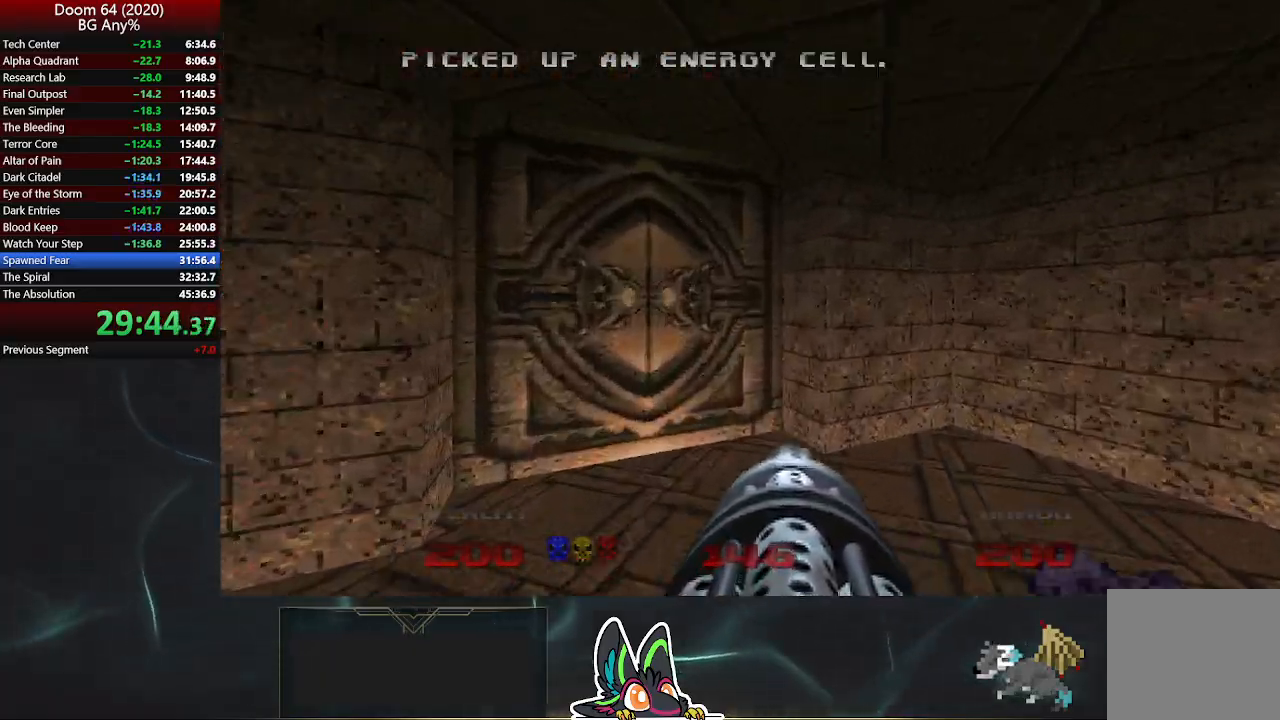
{"buttons": [], "left_stick": "down-right", "right_stick": "left", "events": [[133, "left_stick", "up-left"], [250, "L2", "down"], [283, "left_stick", "down-right"], [450, "right_stick", "left"], [500, "L2", "up"]]}
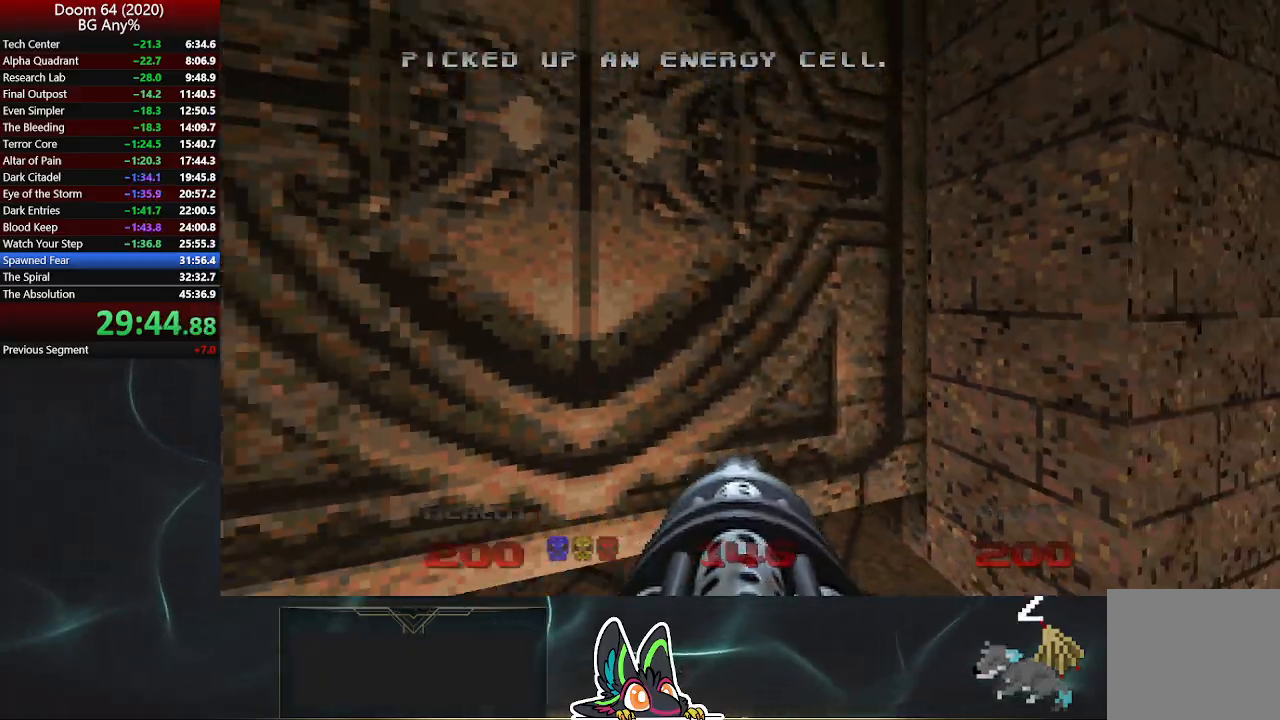
{"buttons": [], "left_stick": "up", "right_stick": "center", "events": [[267, "right_stick", "center"], [333, "left_stick", "center"], [500, "left_stick", "up"]]}
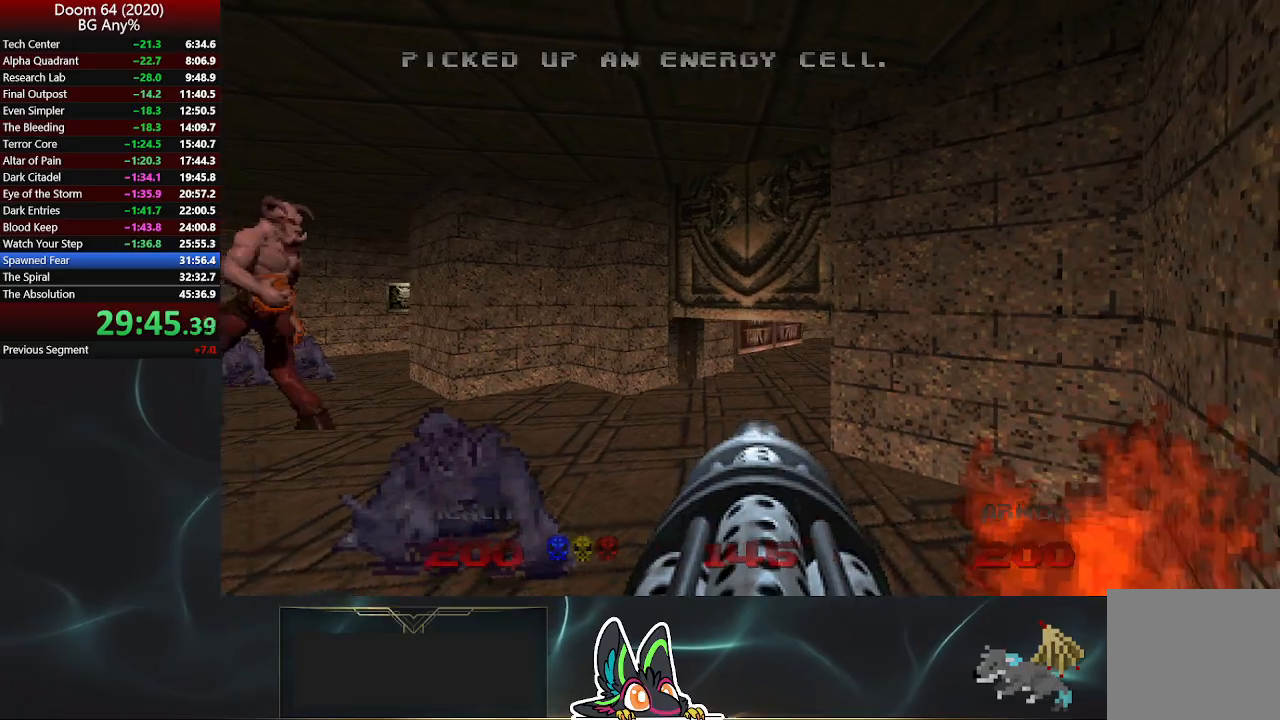
{"buttons": [], "left_stick": "up", "right_stick": "center", "events": []}
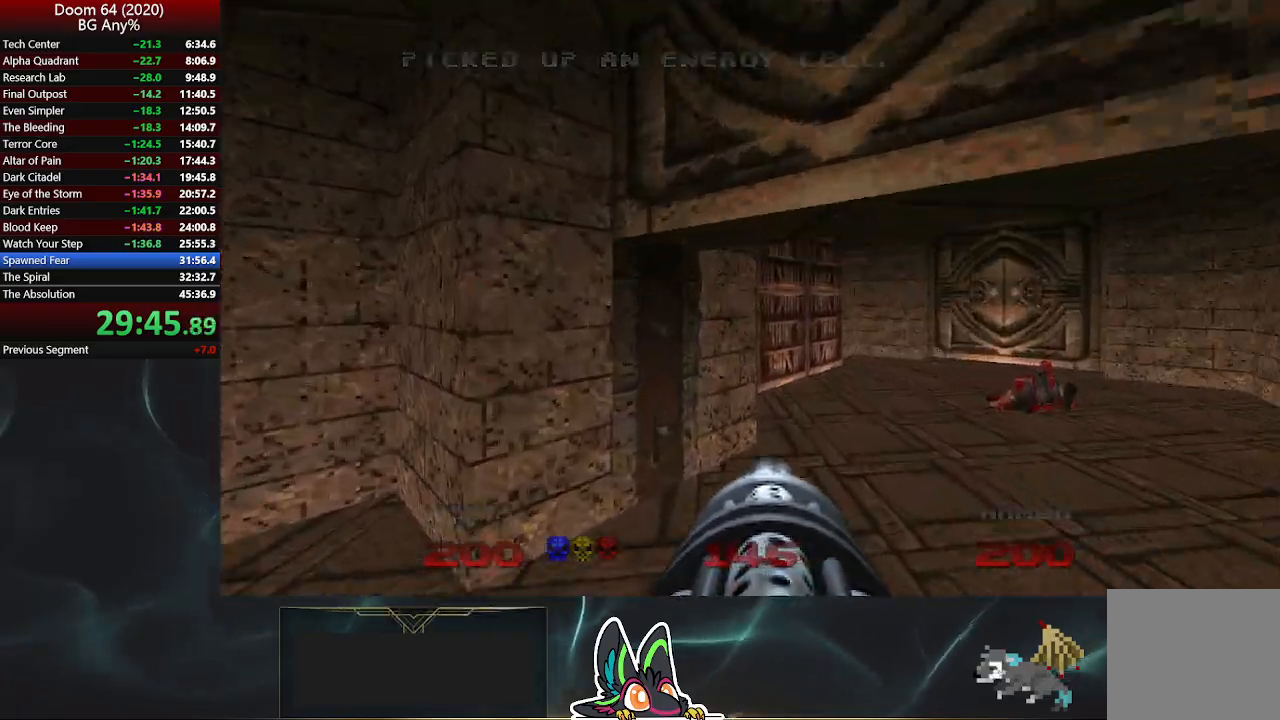
{"buttons": [], "left_stick": "up", "right_stick": "center", "events": [[33, "right_stick", "right"], [233, "right_stick", "center"]]}
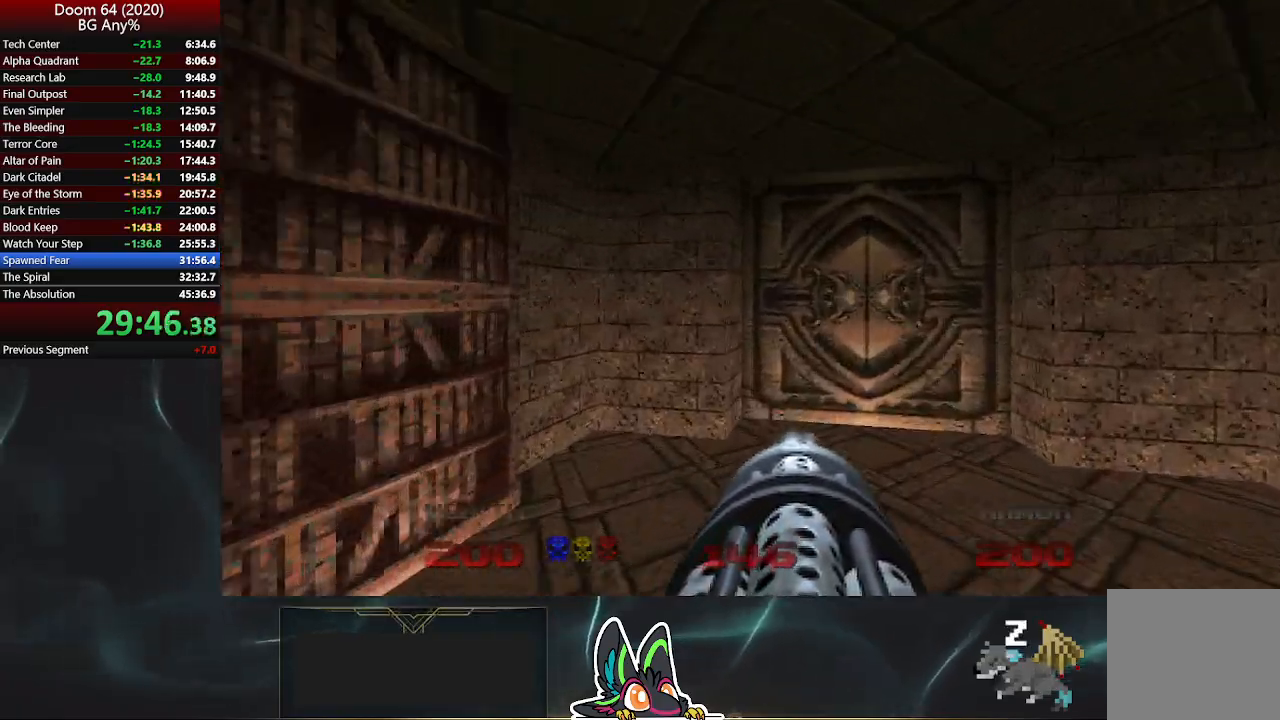
{"buttons": ["L2"], "left_stick": "down-left", "right_stick": "center", "events": [[317, "L2", "down"], [367, "left_stick", "down-left"]]}
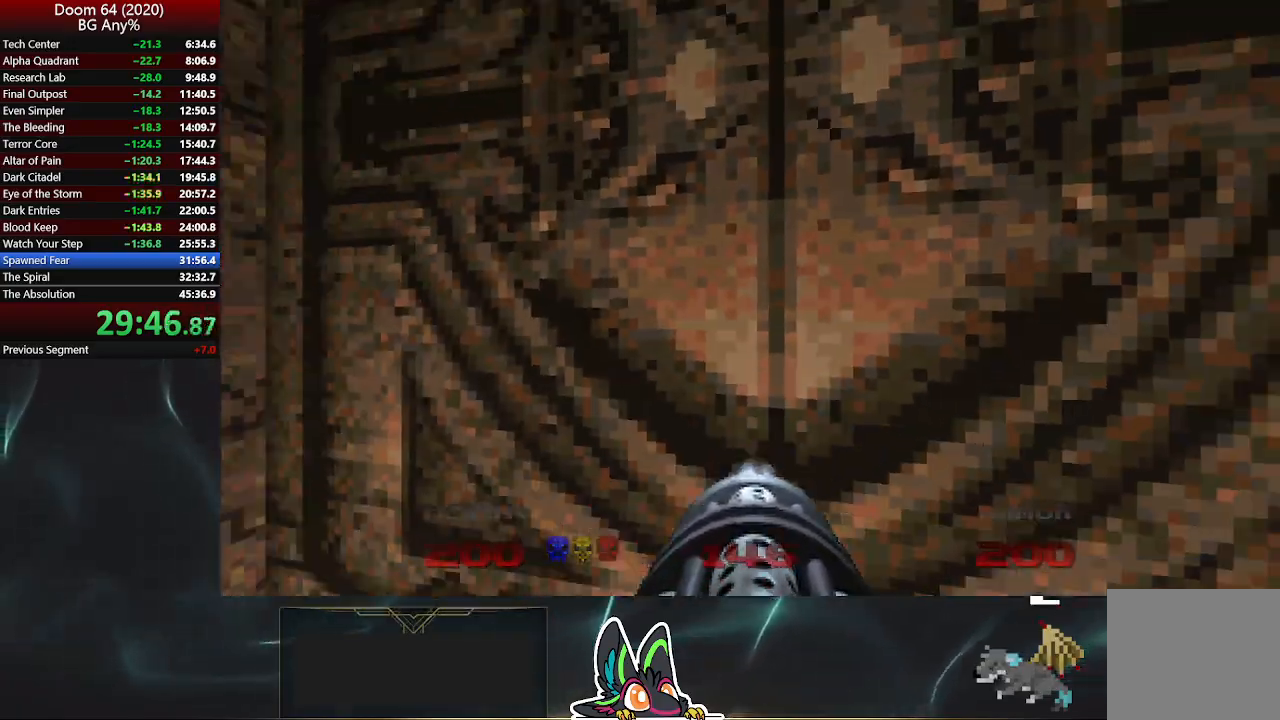
{"buttons": [], "left_stick": "center", "right_stick": "center", "events": [[100, "right_stick", "right"], [117, "L2", "up"], [217, "left_stick", "center"], [250, "right_stick", "center"]]}